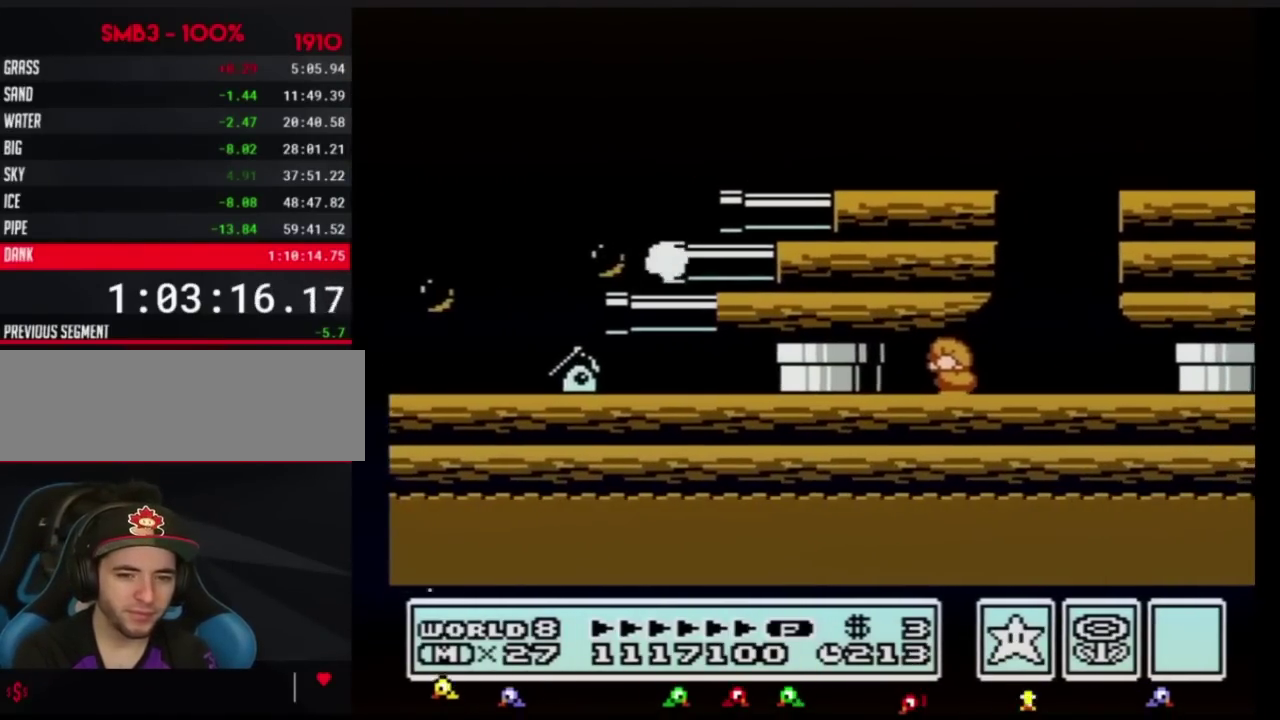
Gameplay with a controller (Nintendo layout); each line is a JSON object with the inputs held at the frame after it. "events" lists button and stick changes between this image and that frame as [ms after this image, input, new state], when the widget could be followed in between. Not read: L3 R3.
{"buttons": ["A", "B", "DPAD_DOWN"], "events": [[67, "A", "up"], [133, "A", "down"], [200, "A", "up"], [217, "A", "down"], [284, "A", "up"], [350, "A", "down"], [417, "A", "up"], [467, "A", "down"]]}
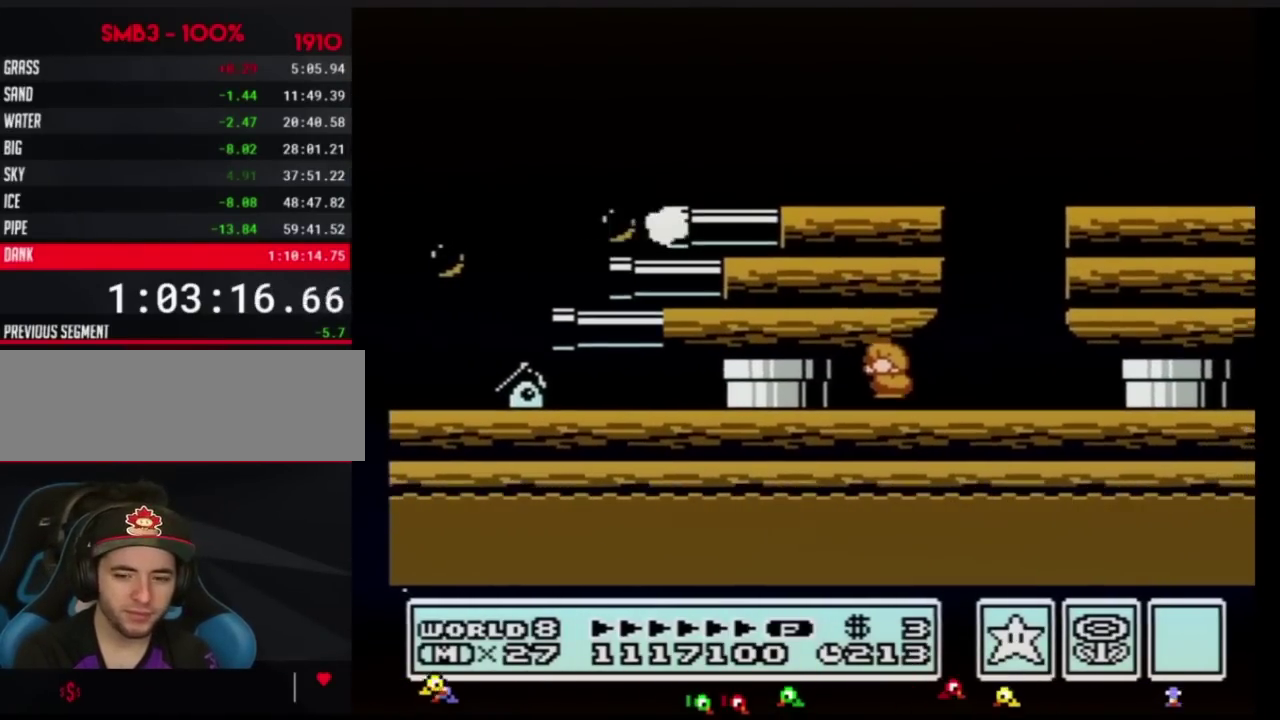
{"buttons": ["B", "DPAD_DOWN"], "events": [[34, "A", "up"], [100, "A", "down"], [134, "A", "up"], [184, "A", "down"], [251, "A", "up"], [317, "A", "down"], [384, "A", "up"], [417, "A", "down"], [468, "A", "up"]]}
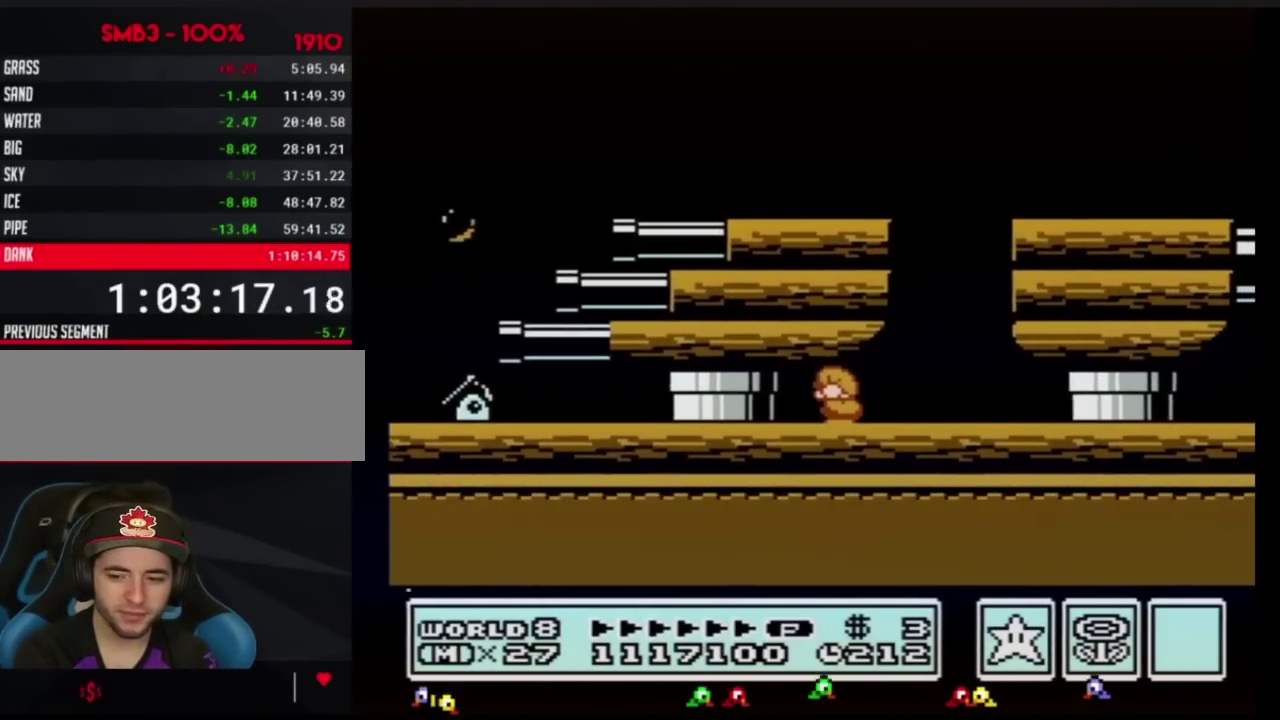
{"buttons": ["A", "B", "DPAD_DOWN"], "events": [[33, "A", "down"], [100, "A", "up"], [150, "A", "down"], [183, "A", "up"], [250, "A", "down"], [317, "A", "up"], [384, "A", "down"], [434, "A", "up"], [500, "A", "down"]]}
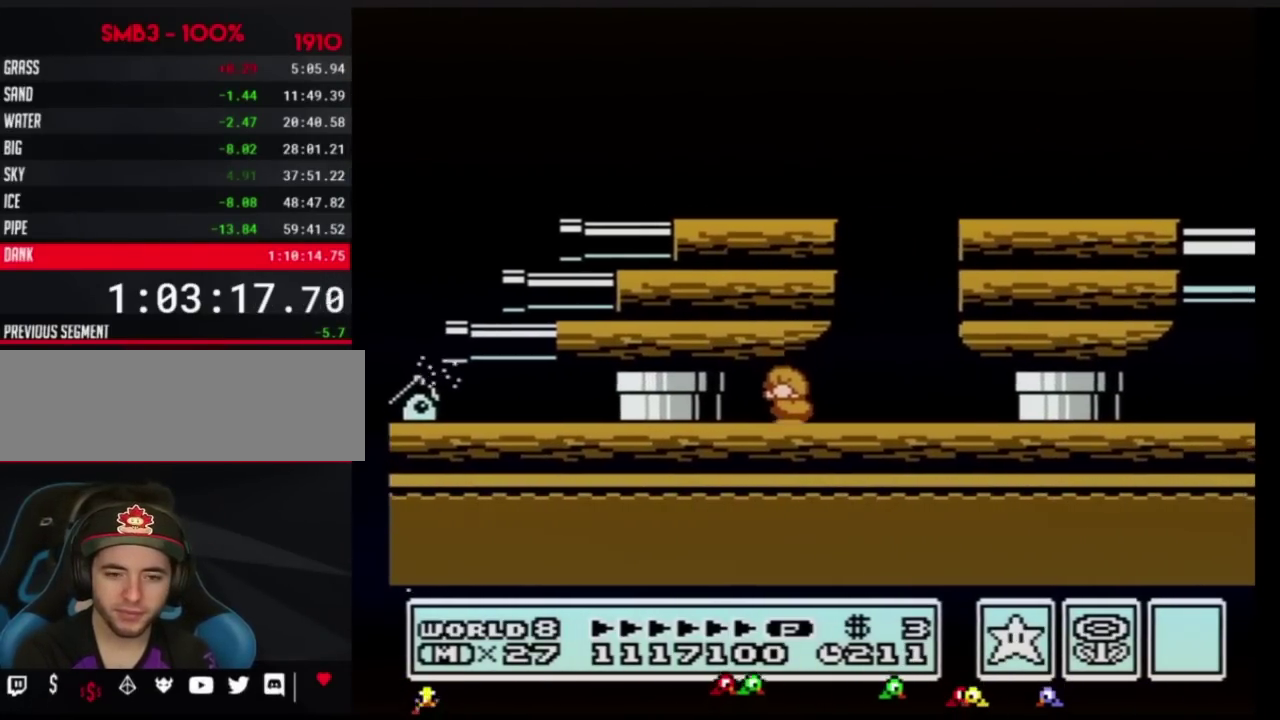
{"buttons": ["A", "B", "DPAD_DOWN"], "events": [[50, "A", "up"], [117, "A", "down"], [184, "A", "up"], [217, "A", "down"], [267, "A", "up"], [351, "A", "down"], [401, "A", "up"], [451, "A", "down"]]}
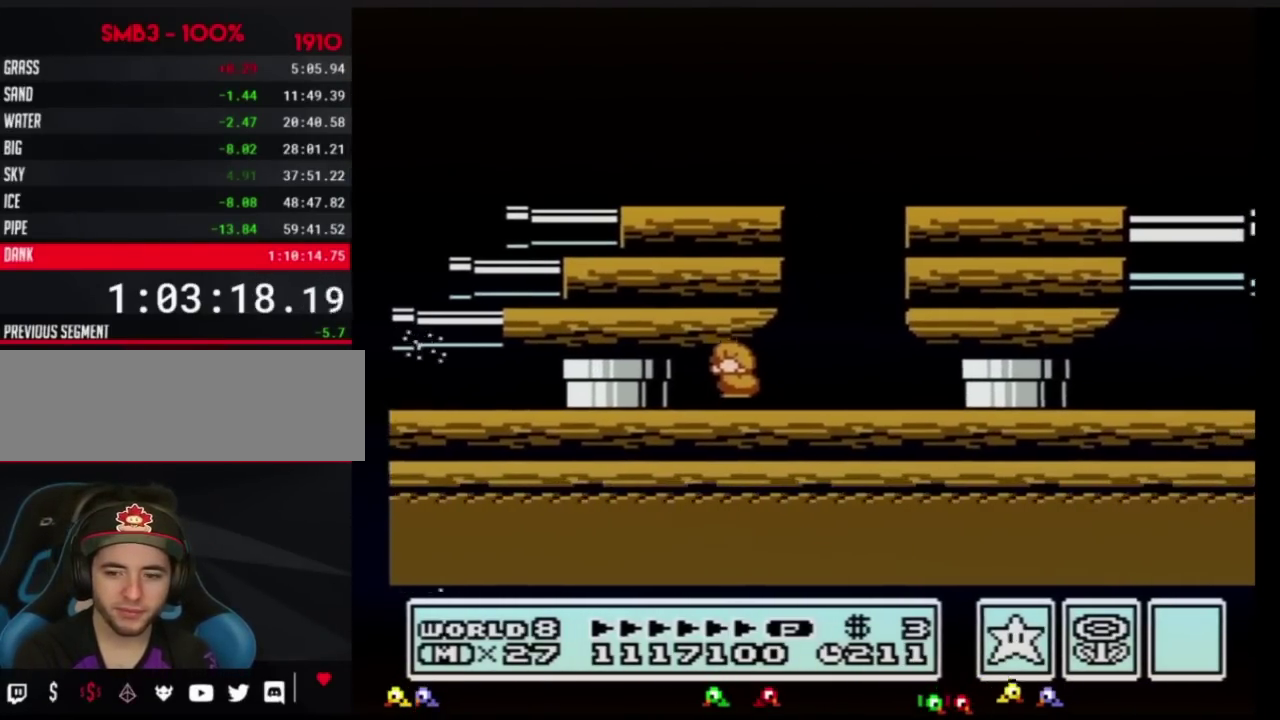
{"buttons": ["B"], "events": [[17, "A", "up"], [50, "A", "down"], [150, "A", "up"], [183, "A", "down"], [350, "A", "up"], [384, "DPAD_DOWN", "up"]]}
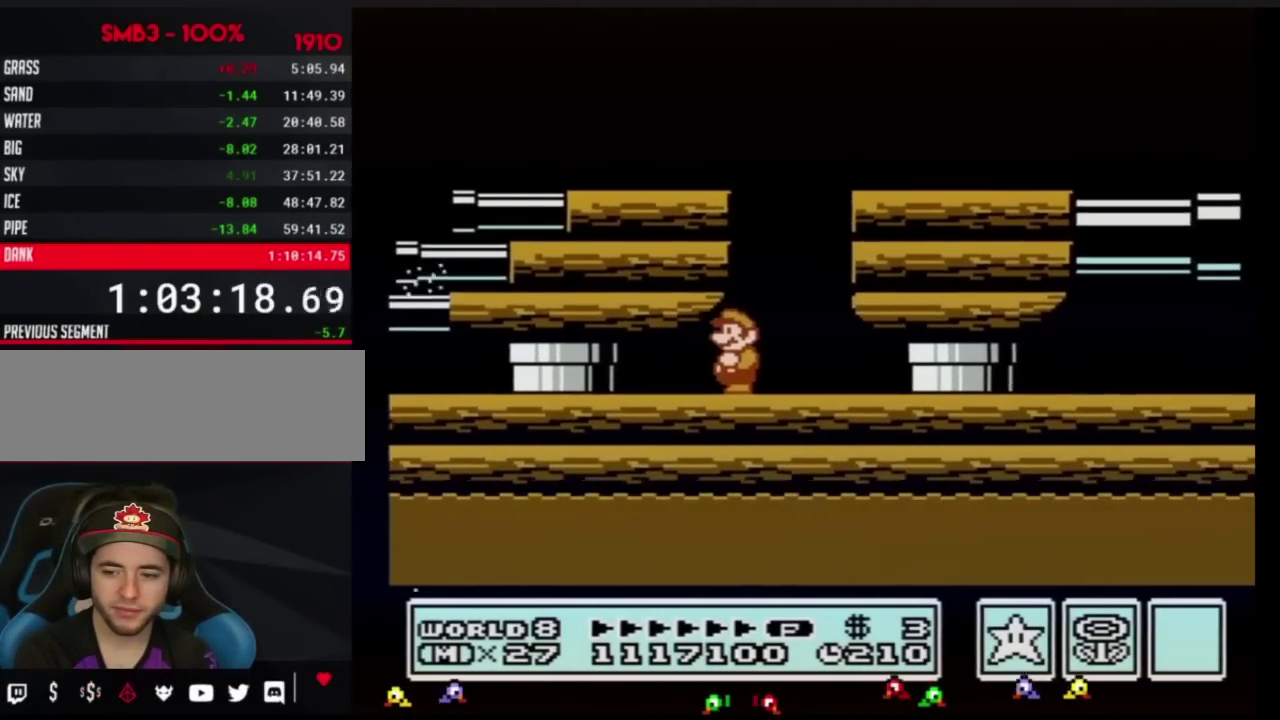
{"buttons": ["A", "B", "DPAD_LEFT"], "events": [[167, "A", "down"], [351, "DPAD_LEFT", "down"]]}
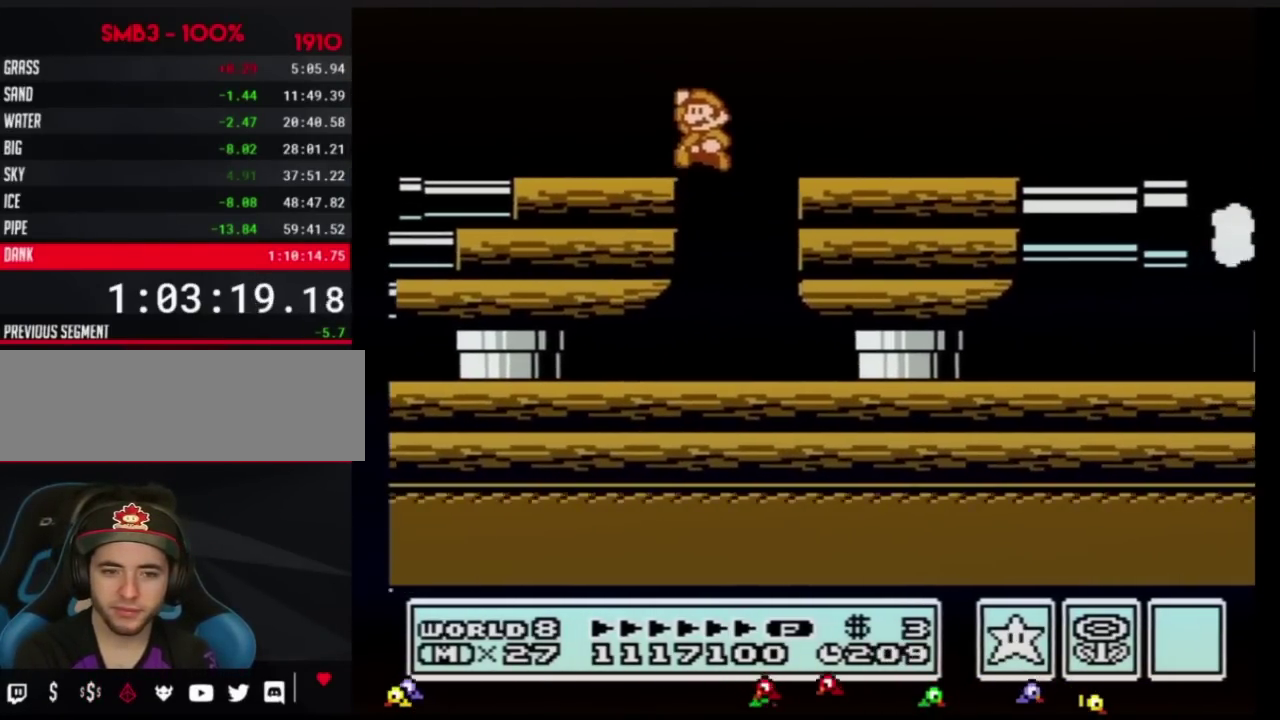
{"buttons": ["B", "DPAD_LEFT"], "events": [[67, "DPAD_UP", "down"], [133, "A", "up"], [133, "DPAD_UP", "up"], [200, "DPAD_UP", "down"], [233, "DPAD_UP", "up"]]}
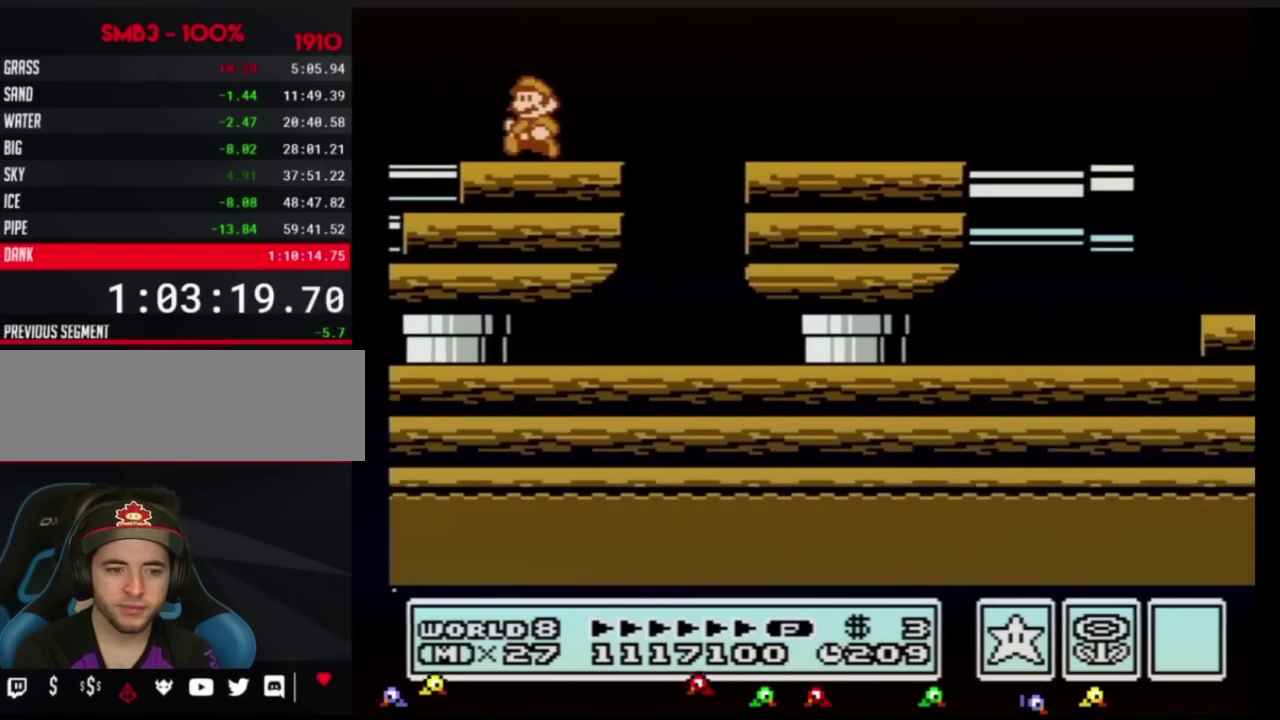
{"buttons": ["DPAD_LEFT"], "events": [[201, "B", "up"], [301, "B", "down"], [351, "B", "up"], [417, "B", "down"], [451, "DPAD_UP", "down"], [484, "B", "up"], [484, "DPAD_UP", "up"]]}
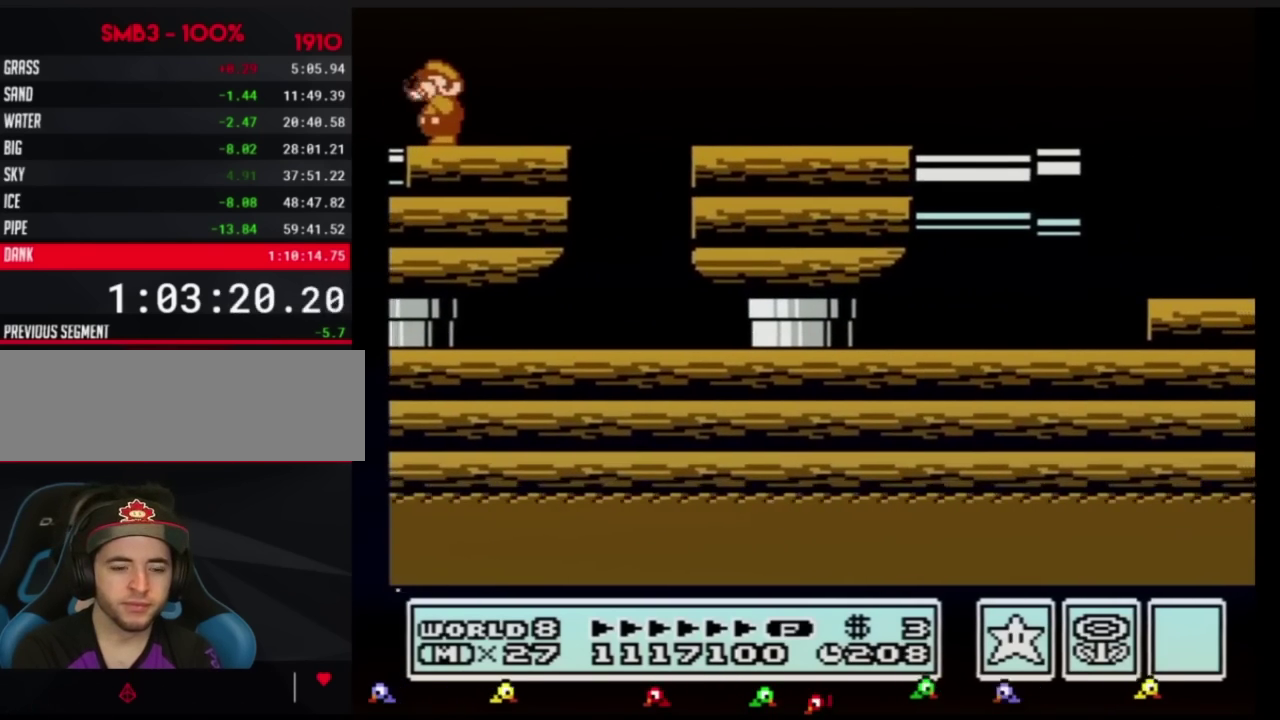
{"buttons": ["B", "DPAD_LEFT"], "events": [[50, "B", "down"], [100, "DPAD_UP", "down"], [117, "B", "up"], [117, "DPAD_UP", "up"], [167, "DPAD_UP", "down"], [200, "B", "down"], [267, "B", "up"], [300, "DPAD_UP", "up"], [350, "B", "down"], [400, "B", "up"], [400, "DPAD_UP", "down"], [417, "DPAD_UP", "up"], [450, "DPAD_UP", "down"], [484, "B", "down"], [484, "DPAD_UP", "up"]]}
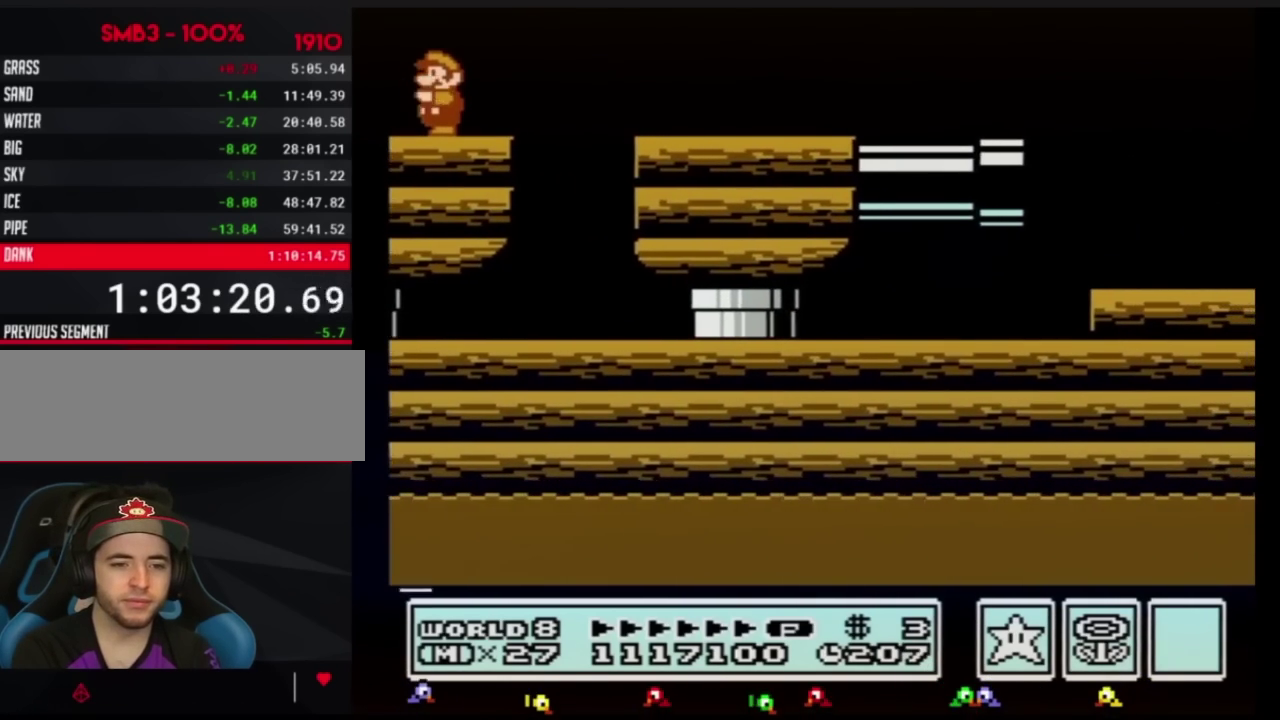
{"buttons": ["B", "DPAD_LEFT"]}
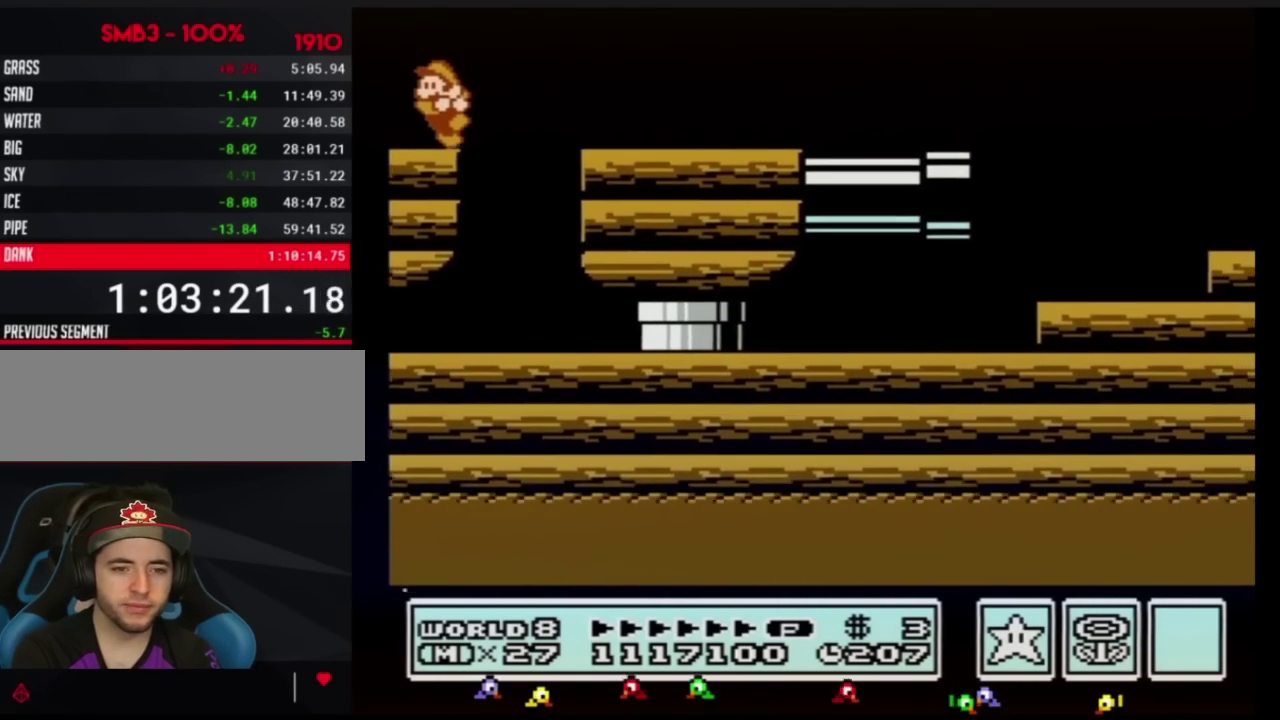
{"buttons": ["DPAD_RIGHT"], "events": [[133, "DPAD_LEFT", "up"], [133, "DPAD_UP", "down"], [150, "A", "down"], [150, "DPAD_RIGHT", "down"], [150, "DPAD_UP", "up"], [350, "A", "up"], [350, "B", "up"], [434, "B", "down"], [500, "B", "up"]]}
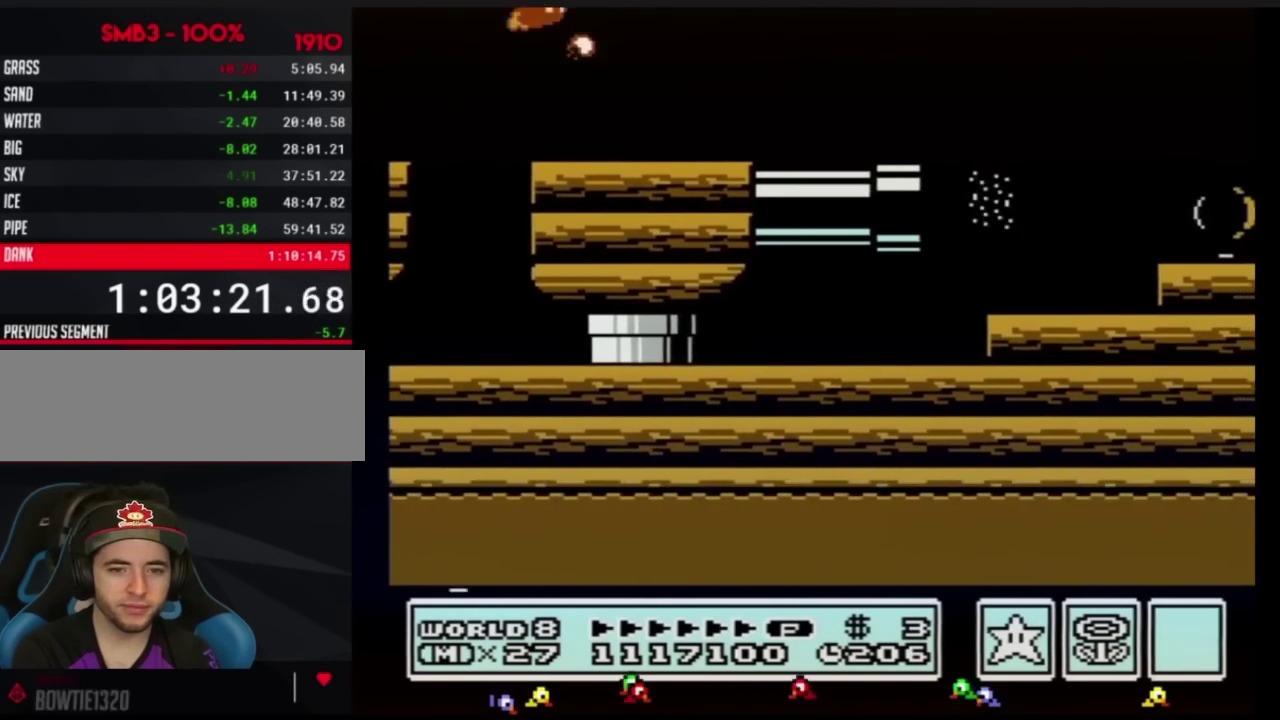
{"buttons": ["B", "DPAD_RIGHT"], "events": [[50, "B", "down"]]}
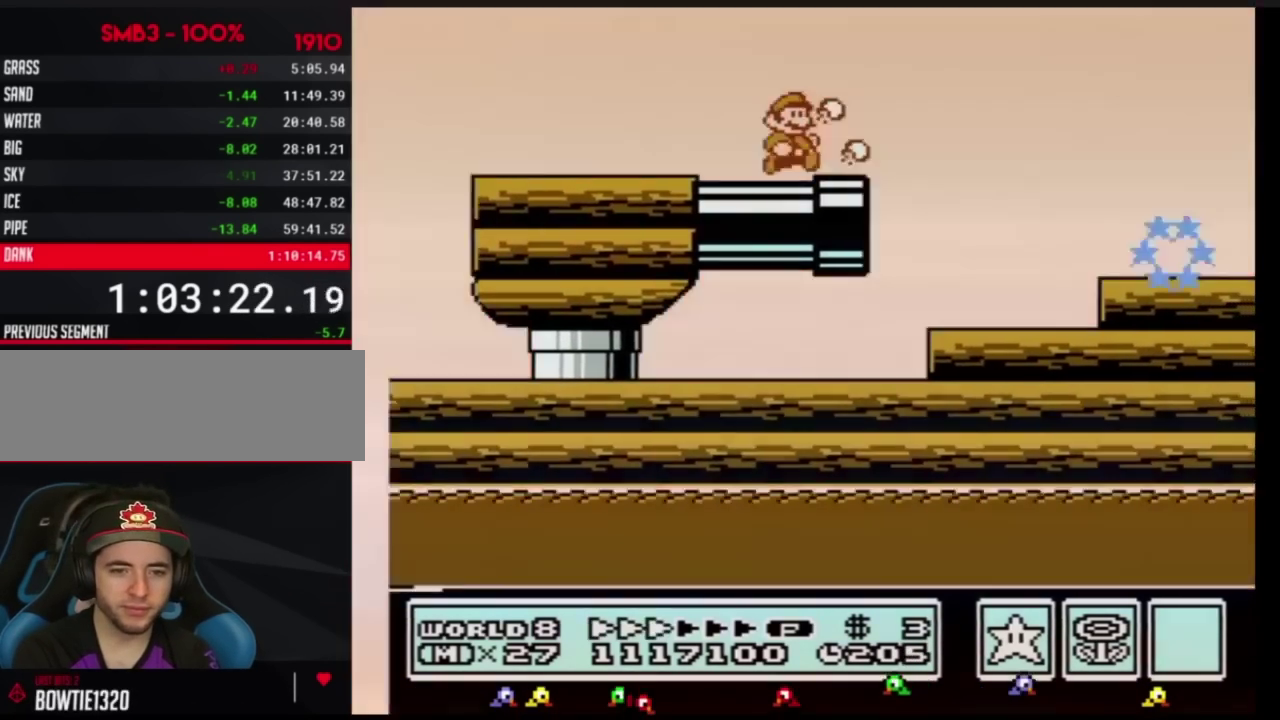
{"buttons": ["B", "DPAD_RIGHT"], "events": [[167, "A", "down"], [467, "A", "up"]]}
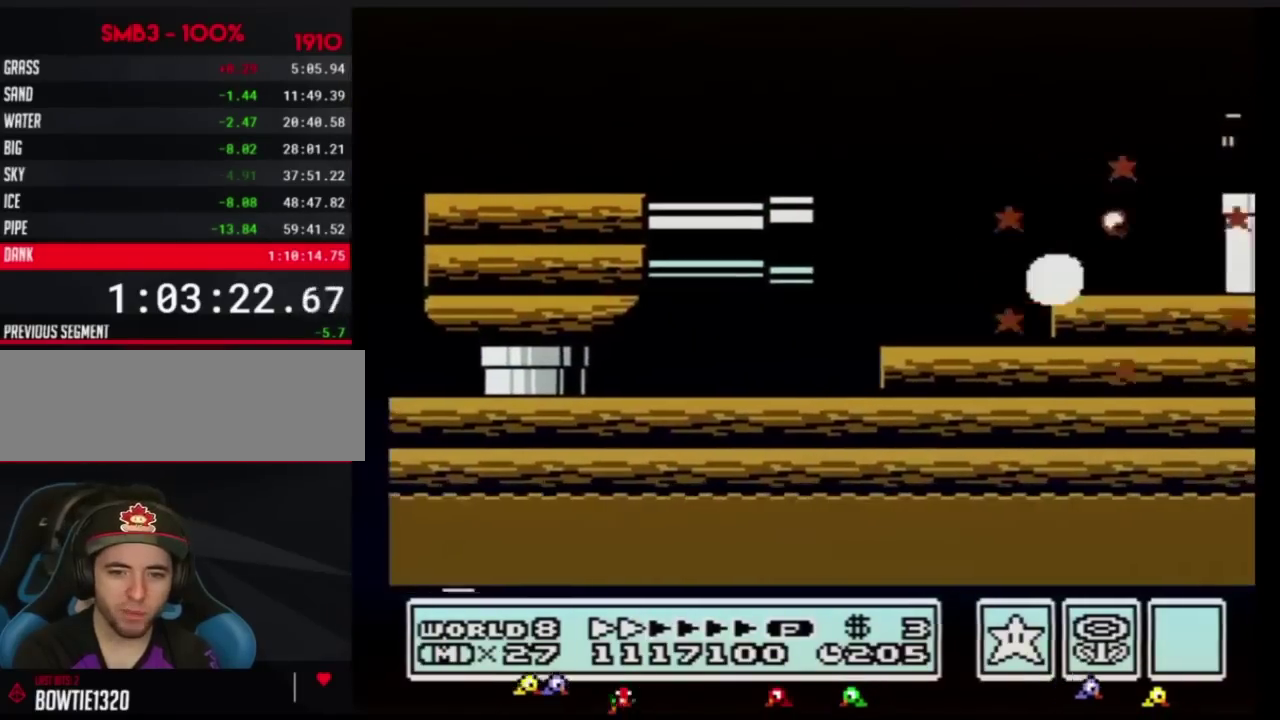
{"buttons": ["B", "DPAD_RIGHT"]}
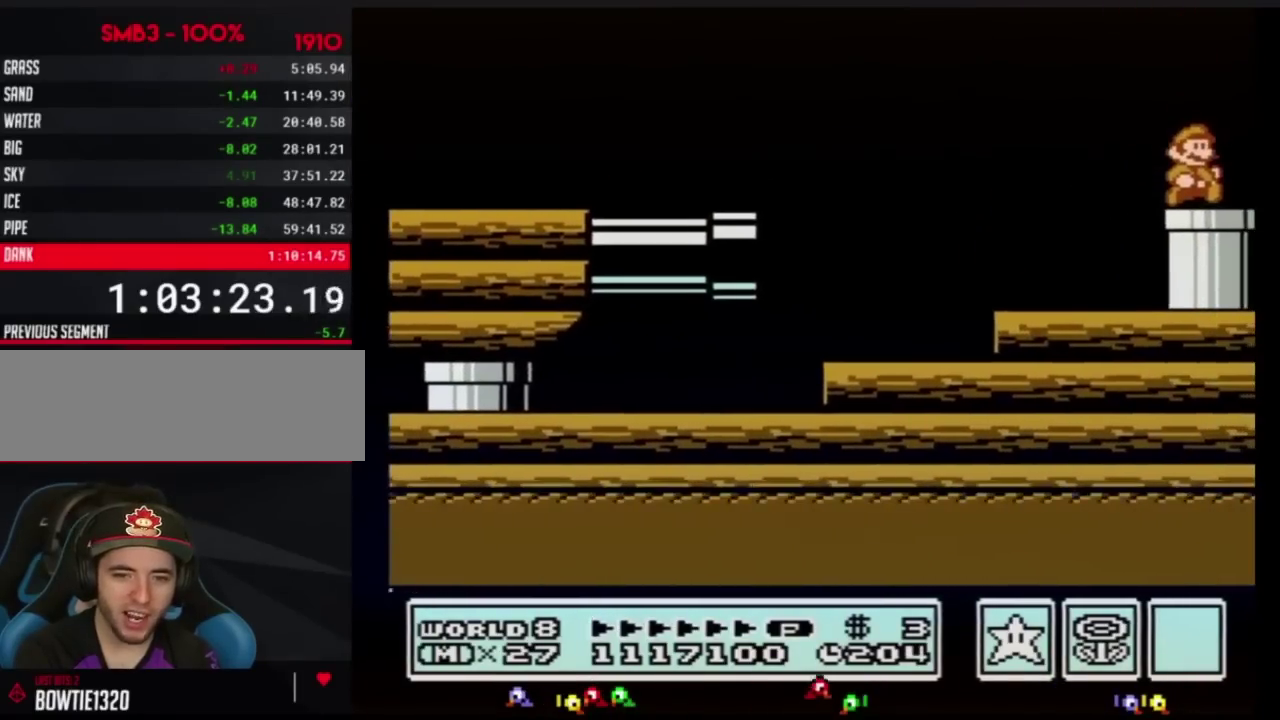
{"buttons": [], "events": [[100, "DPAD_DOWN", "down"], [150, "DPAD_RIGHT", "up"], [283, "DPAD_DOWN", "up"], [317, "B", "up"], [400, "B", "down"], [434, "B", "up"]]}
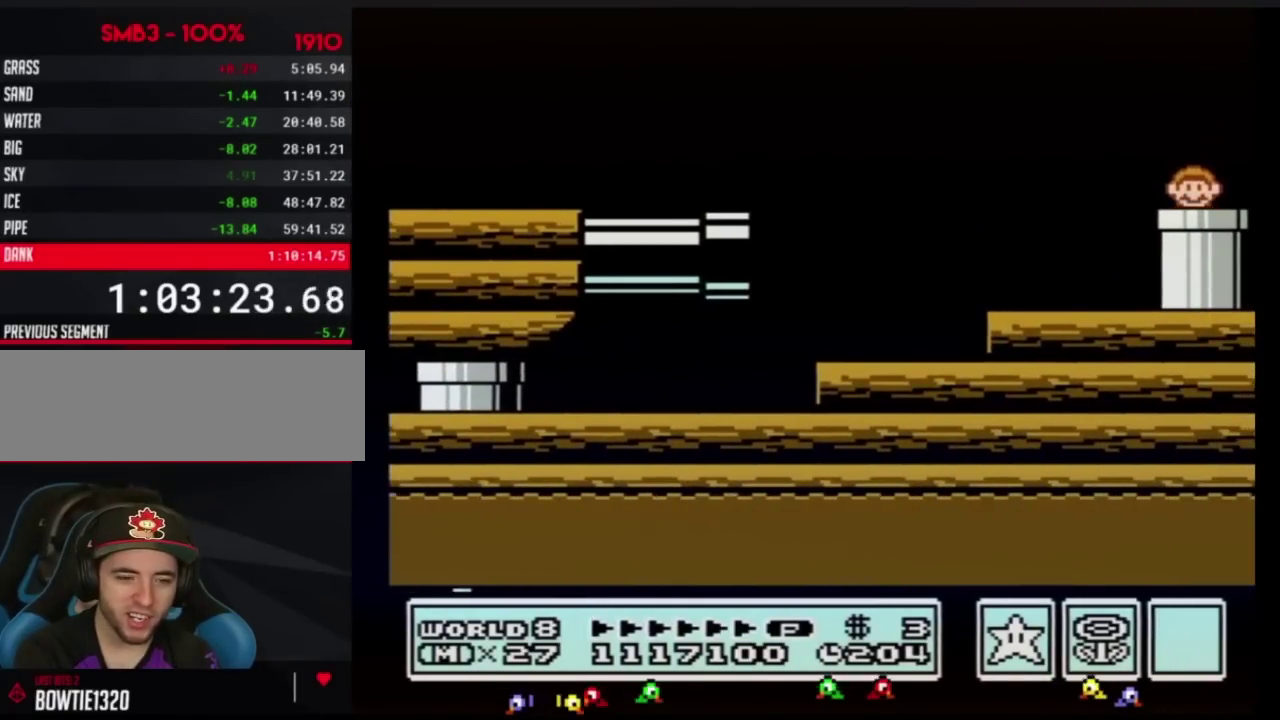
{"buttons": ["B"], "events": [[34, "B", "down"], [67, "B", "up"], [151, "B", "down"], [184, "B", "up"], [217, "B", "down"], [251, "B", "up"], [284, "B", "down"], [317, "B", "up"], [434, "B", "down"], [468, "B", "up"], [501, "B", "down"]]}
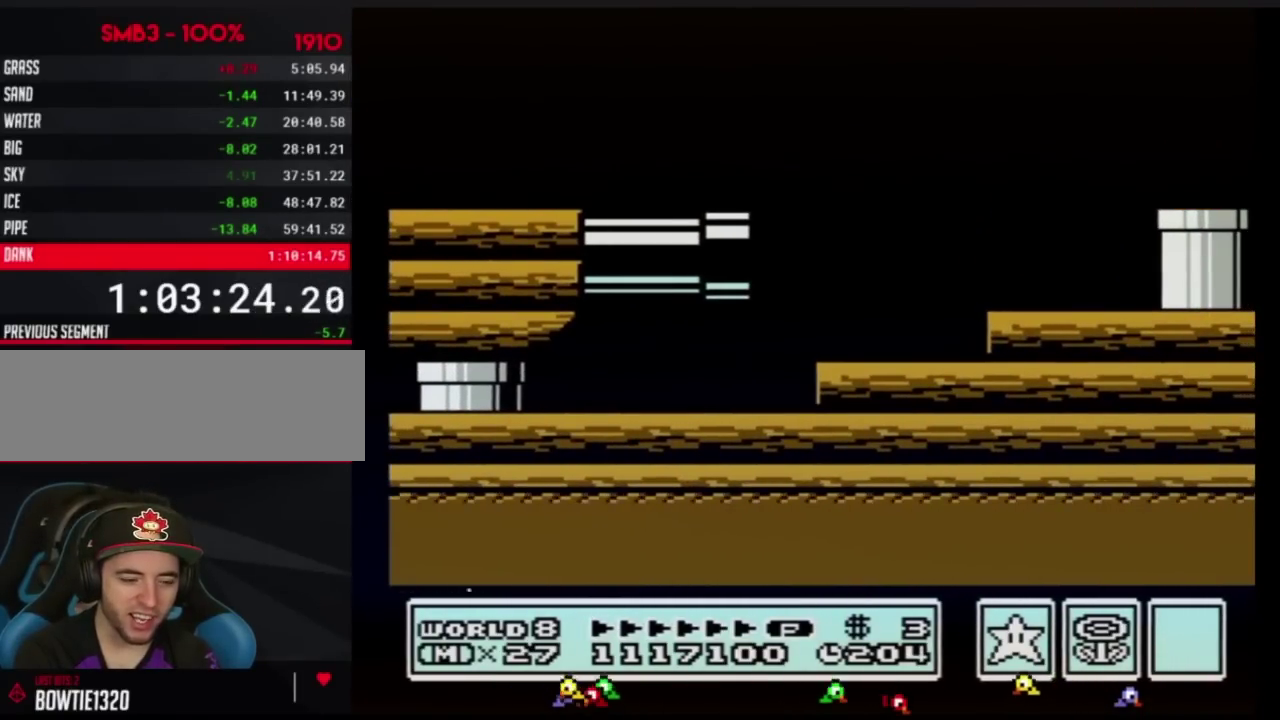
{"buttons": ["B"], "events": [[33, "B", "up"], [67, "B", "down"], [83, "B", "up"], [117, "B", "down"], [183, "B", "up"], [284, "B", "down"], [334, "B", "up"], [367, "B", "down"]]}
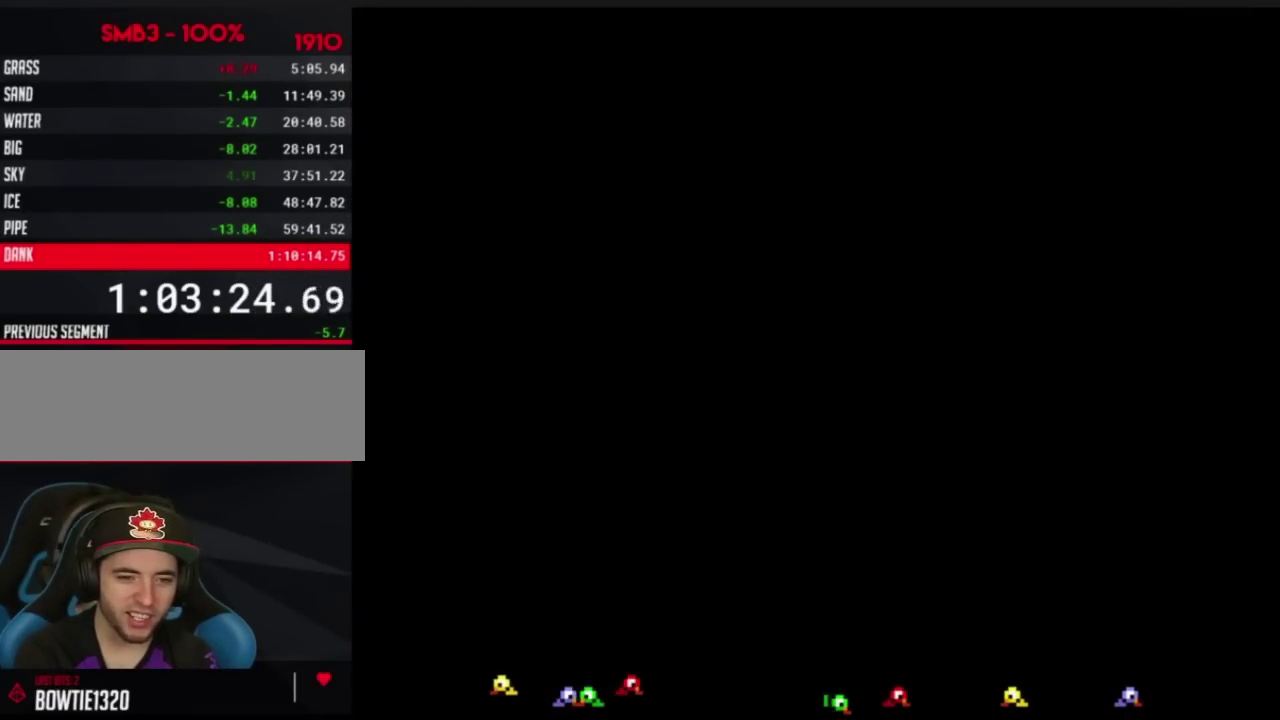
{"buttons": [], "events": [[100, "B", "up"], [117, "B", "down"], [151, "B", "up"], [184, "B", "down"], [284, "B", "up"], [301, "B", "down"], [367, "B", "up"], [401, "B", "down"], [434, "B", "up"], [468, "B", "down"], [501, "B", "up"]]}
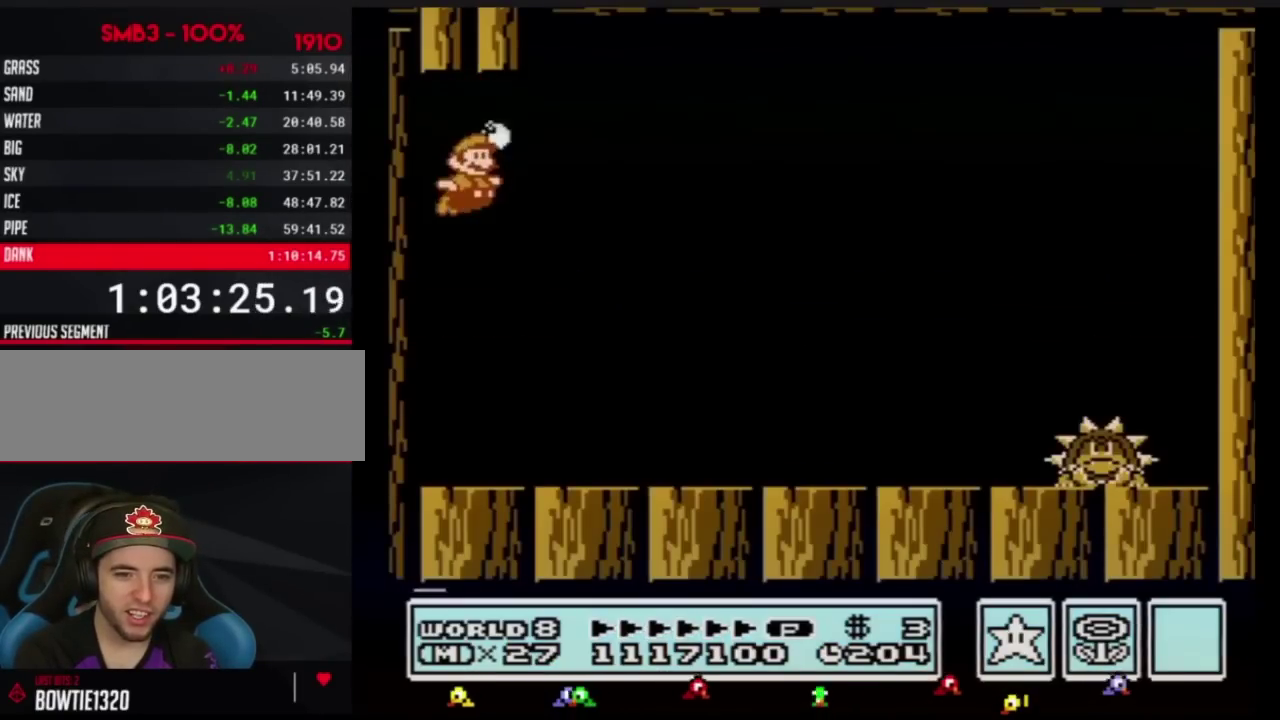
{"buttons": ["B", "DPAD_RIGHT"], "events": [[33, "B", "down"], [83, "B", "up"], [117, "B", "down"], [150, "B", "up"], [233, "B", "down"], [283, "DPAD_RIGHT", "down"]]}
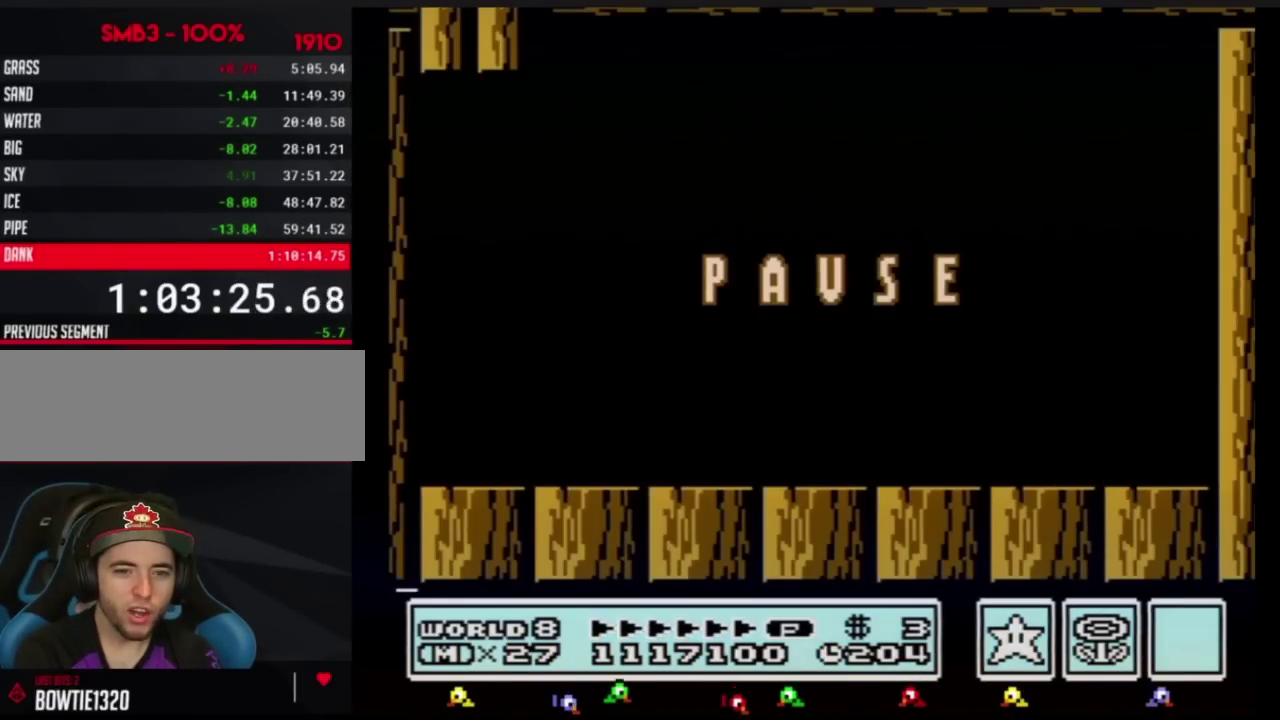
{"buttons": ["START"], "events": [[100, "DPAD_RIGHT", "up"], [167, "B", "up"], [234, "START", "down"], [351, "START", "up"], [417, "START", "down"]]}
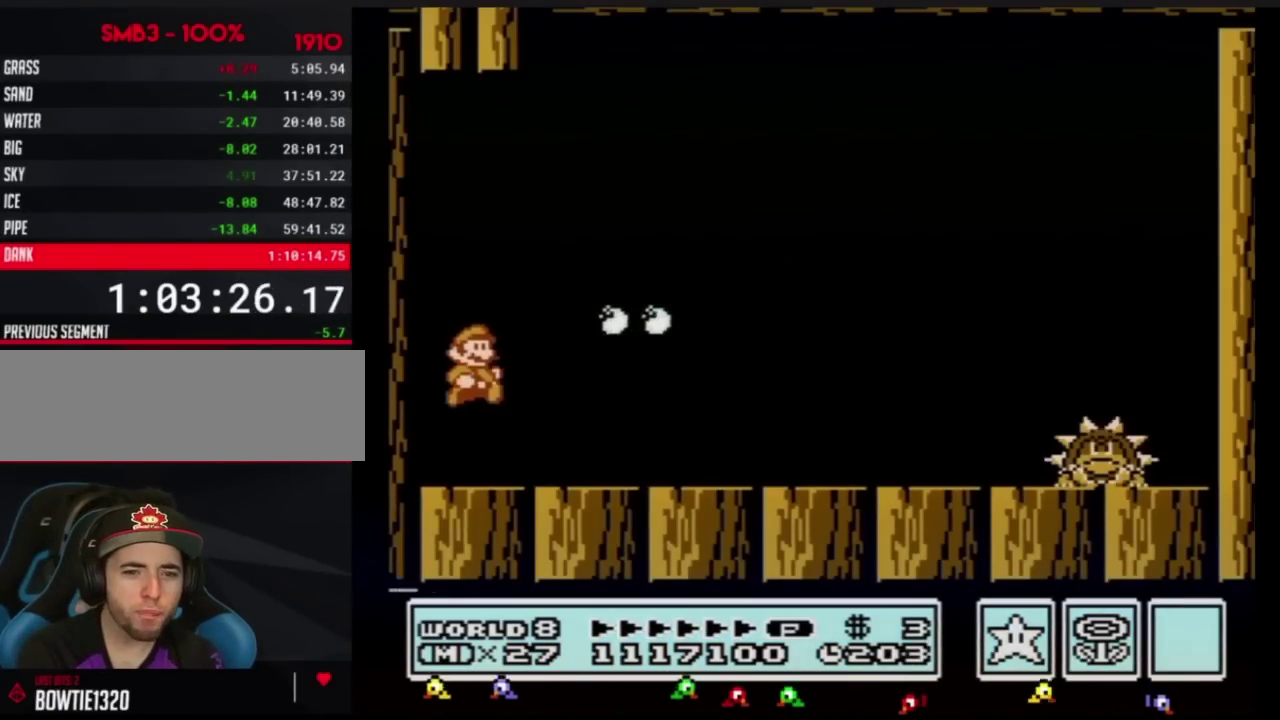
{"buttons": ["B", "DPAD_RIGHT"], "events": [[50, "DPAD_RIGHT", "down"], [50, "START", "up"], [167, "B", "down"]]}
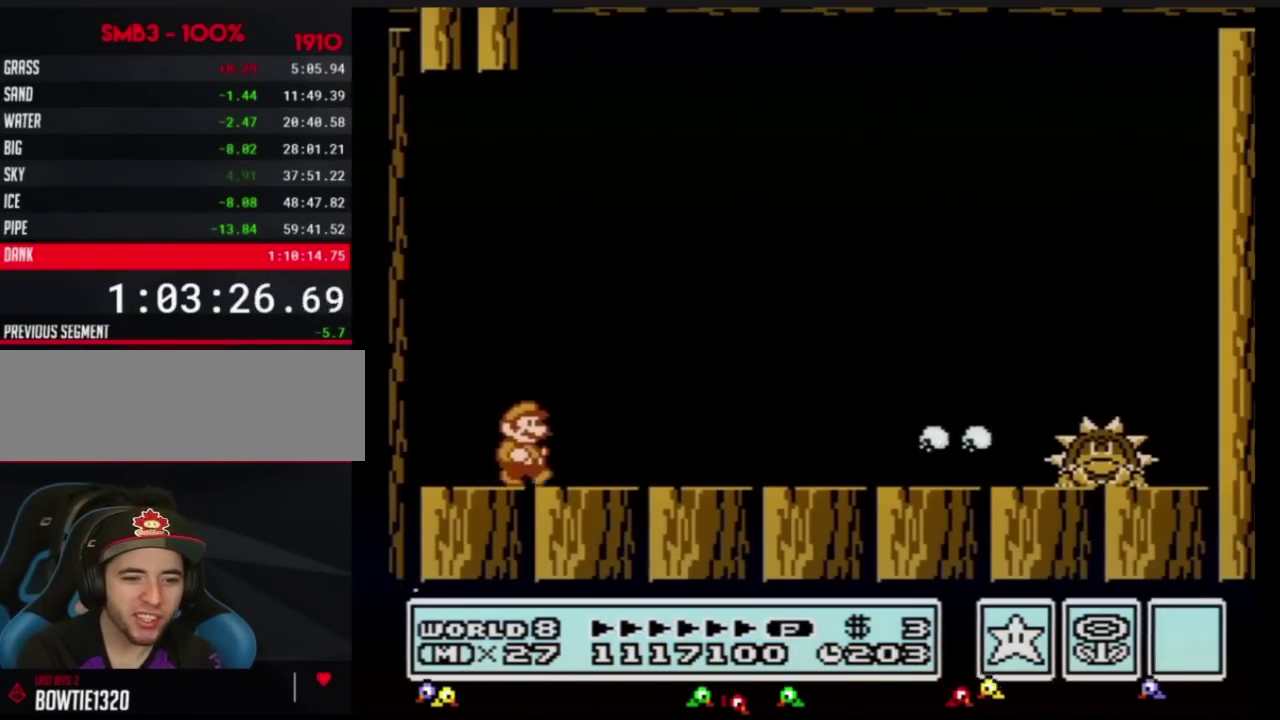
{"buttons": ["DPAD_RIGHT"], "events": [[451, "B", "up"]]}
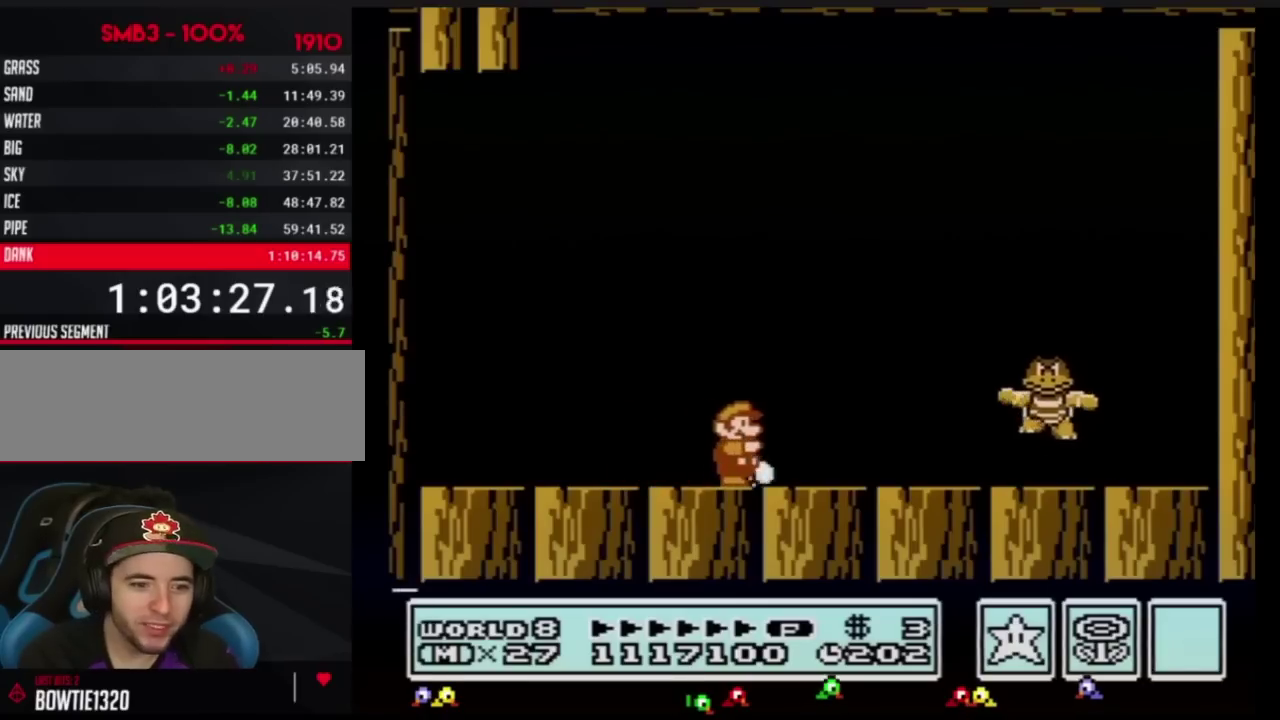
{"buttons": [], "events": [[17, "B", "down"], [17, "DPAD_RIGHT", "up"], [33, "B", "up"], [133, "B", "down"], [200, "B", "up"], [267, "B", "down"], [384, "DPAD_LEFT", "down"], [467, "DPAD_LEFT", "up"], [500, "B", "up"]]}
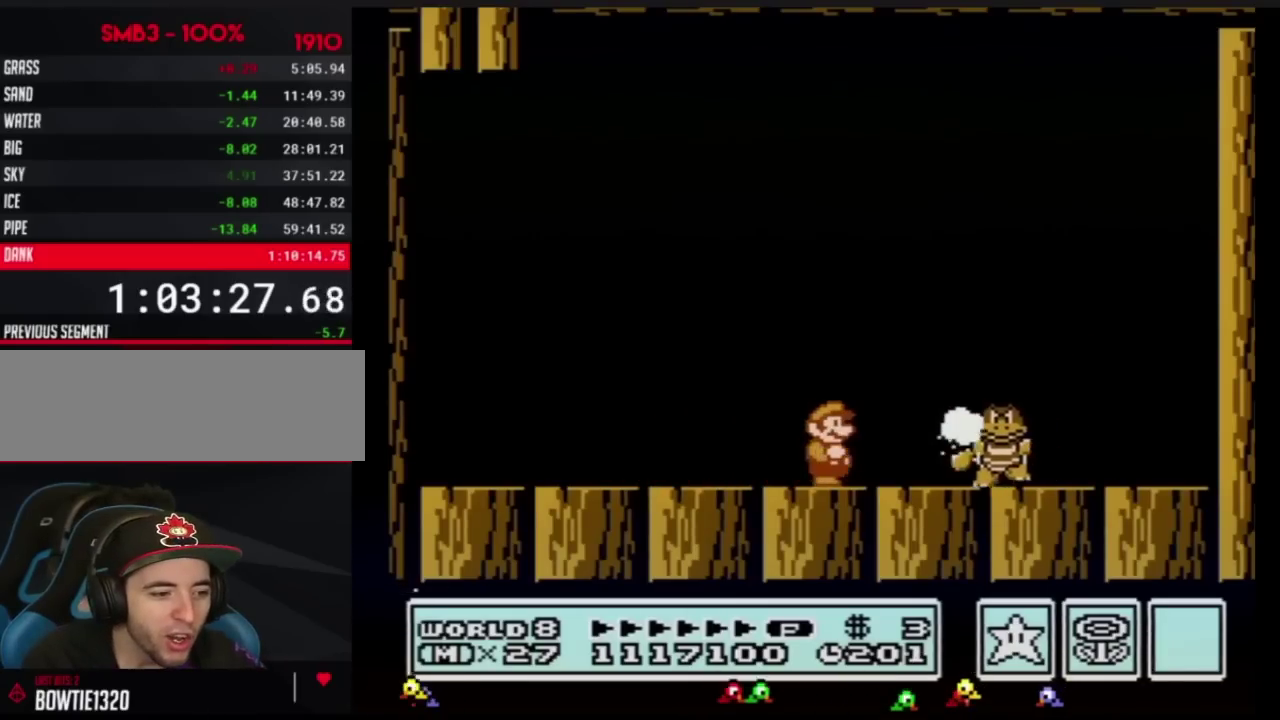
{"buttons": ["B", "DPAD_RIGHT"], "events": [[17, "DPAD_RIGHT", "down"], [134, "B", "down"], [167, "B", "up"], [167, "DPAD_RIGHT", "up"], [267, "B", "down"], [317, "B", "up"], [351, "DPAD_RIGHT", "down"], [384, "B", "down"]]}
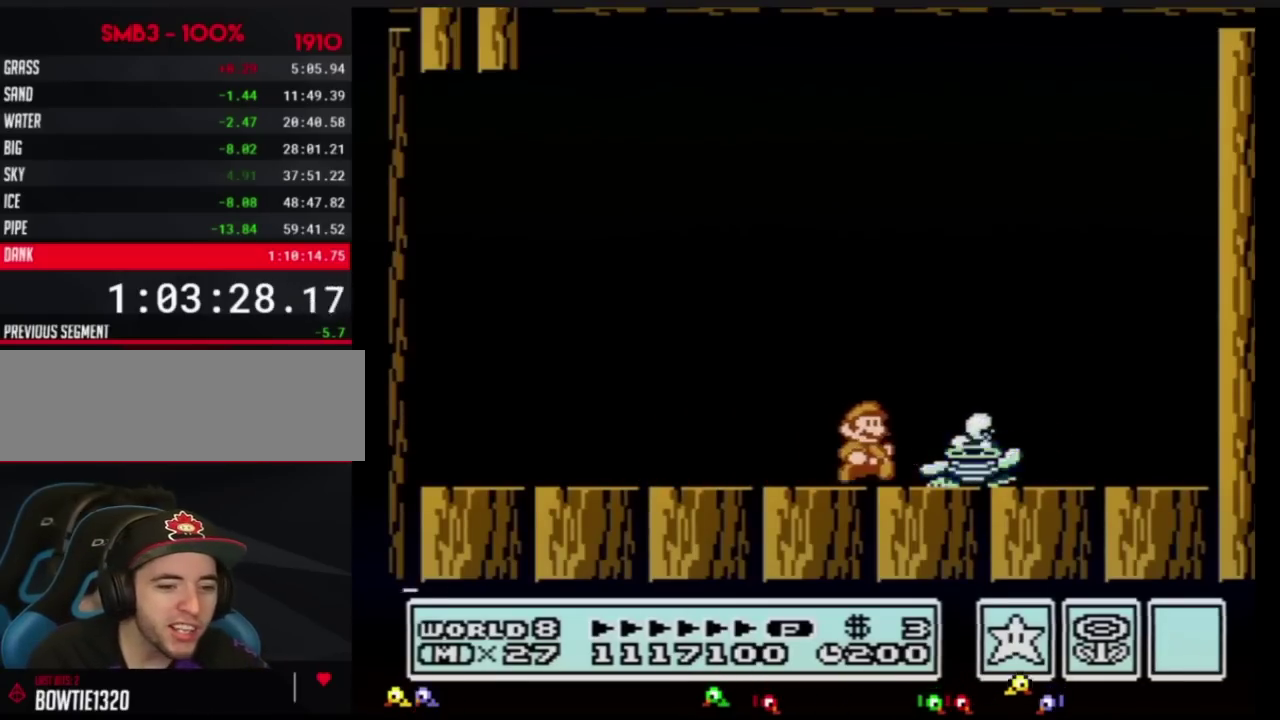
{"buttons": ["B", "DPAD_LEFT"], "events": [[317, "DPAD_RIGHT", "up"], [417, "DPAD_LEFT", "down"]]}
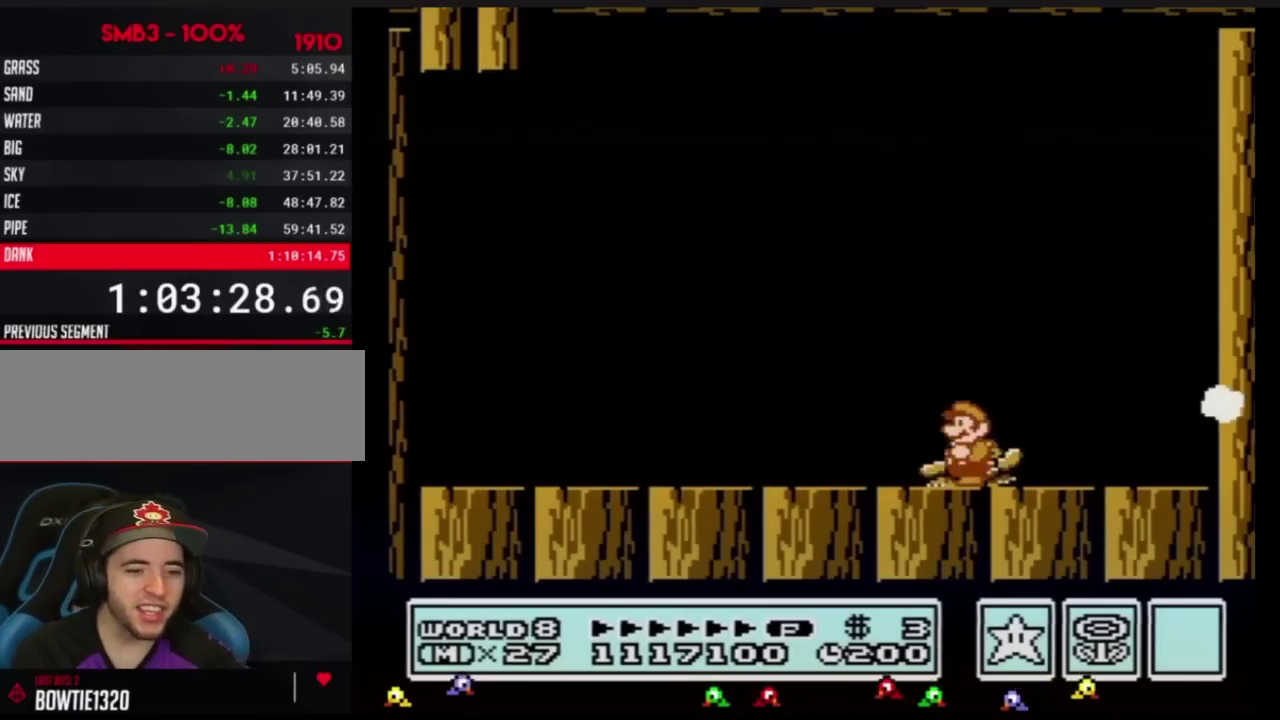
{"buttons": [], "events": [[34, "DPAD_LEFT", "up"], [134, "B", "up"], [134, "DPAD_RIGHT", "down"], [234, "DPAD_RIGHT", "up"], [317, "DPAD_LEFT", "down"], [384, "DPAD_LEFT", "up"]]}
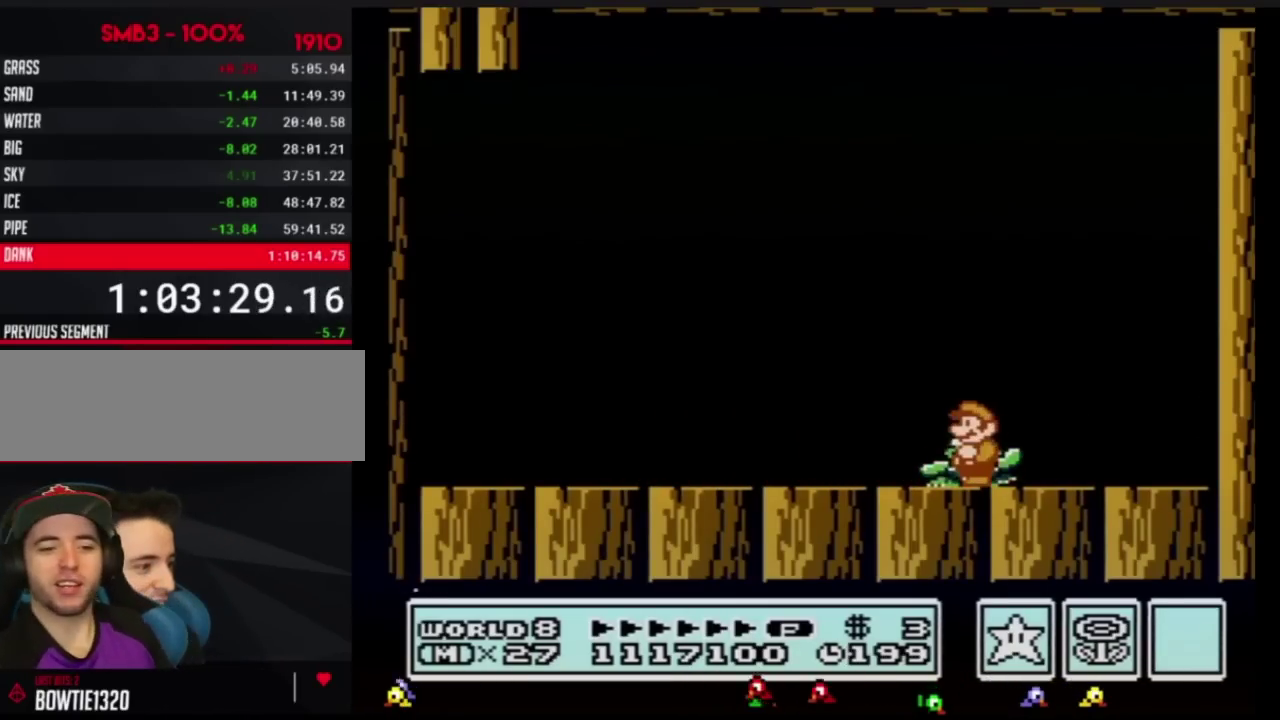
{"buttons": ["A"], "events": [[250, "A", "down"]]}
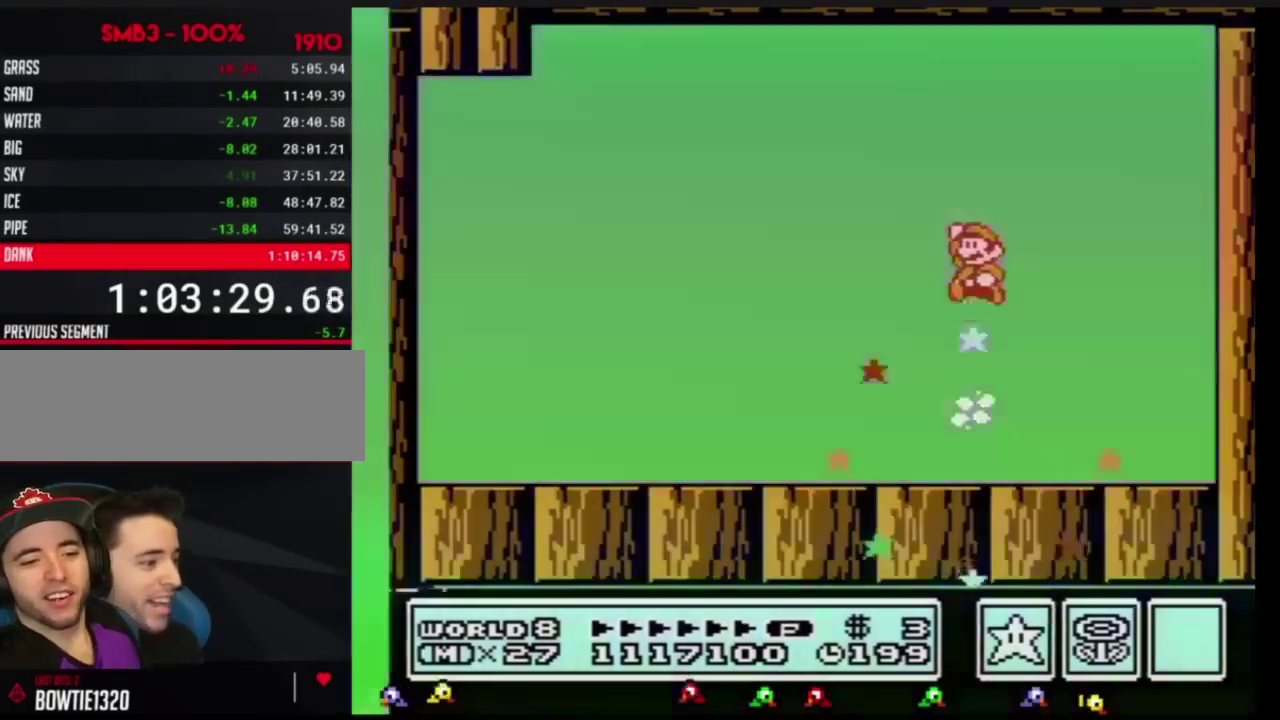
{"buttons": [], "events": [[16, "A", "up"]]}